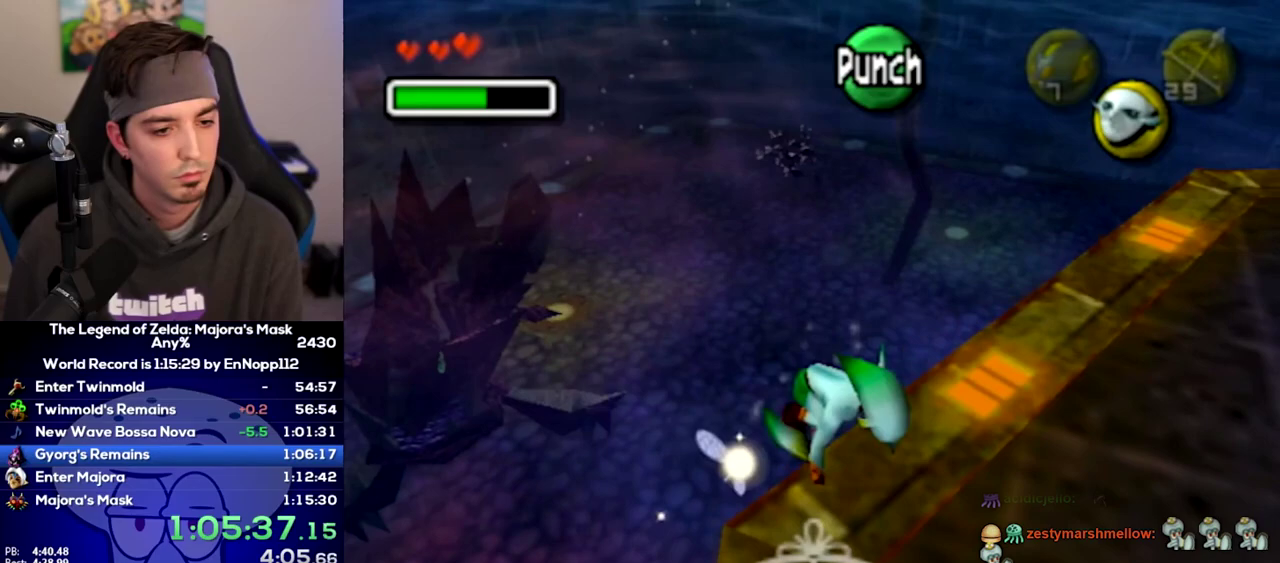
Gameplay with a controller (Nintendo layout); each line is a JSON object with the inputs held at the frame after it. Not read: L3 R3.
{"buttons": [], "left_stick": "down-right", "right_stick": "center"}
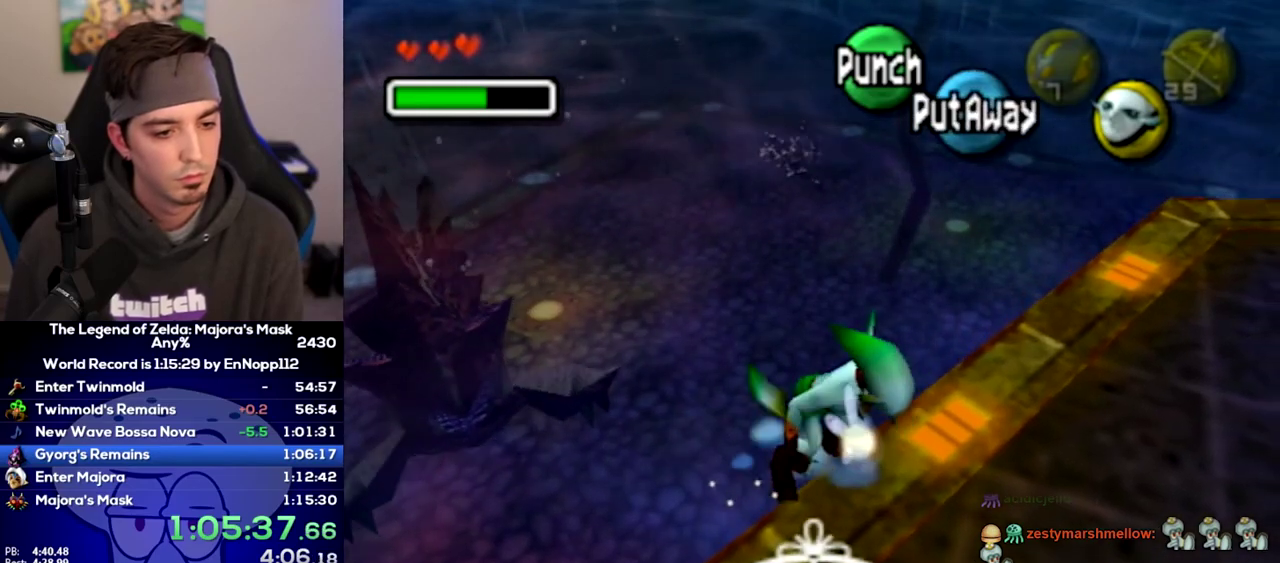
{"buttons": ["Z"], "left_stick": "center", "right_stick": "center"}
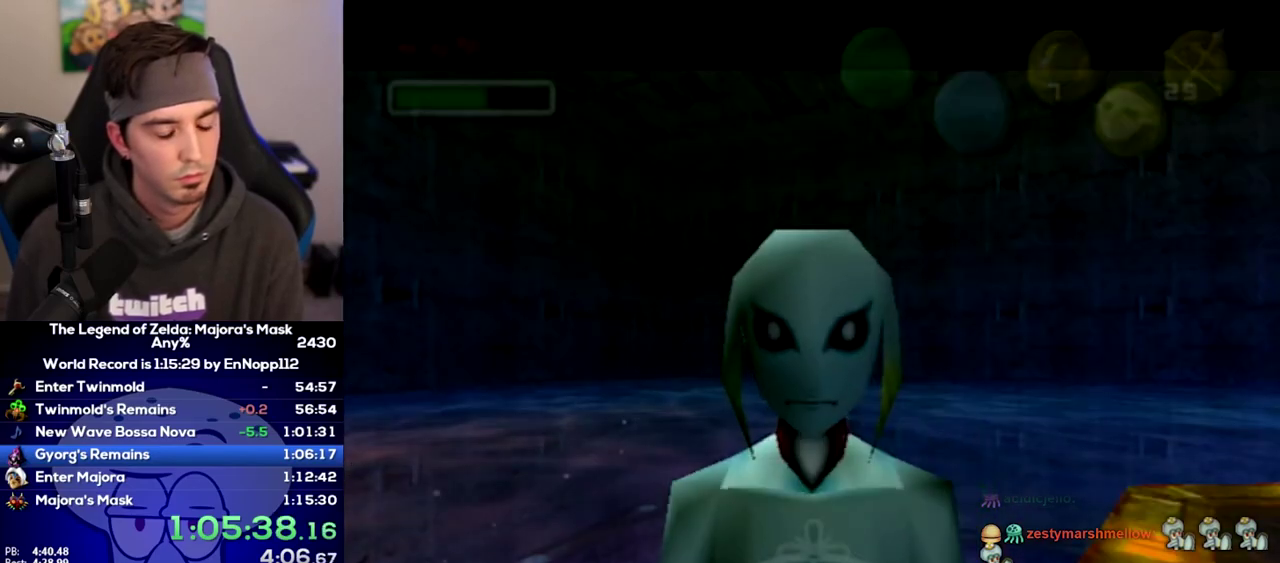
{"buttons": [], "left_stick": "center", "right_stick": "center"}
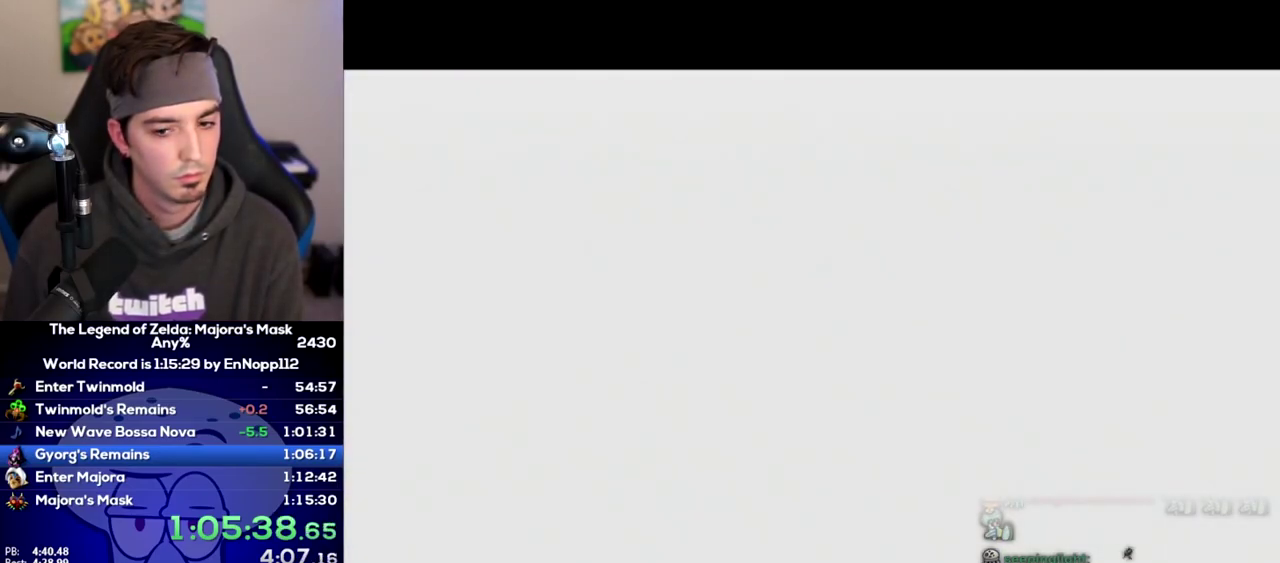
{"buttons": [], "left_stick": "center", "right_stick": "center"}
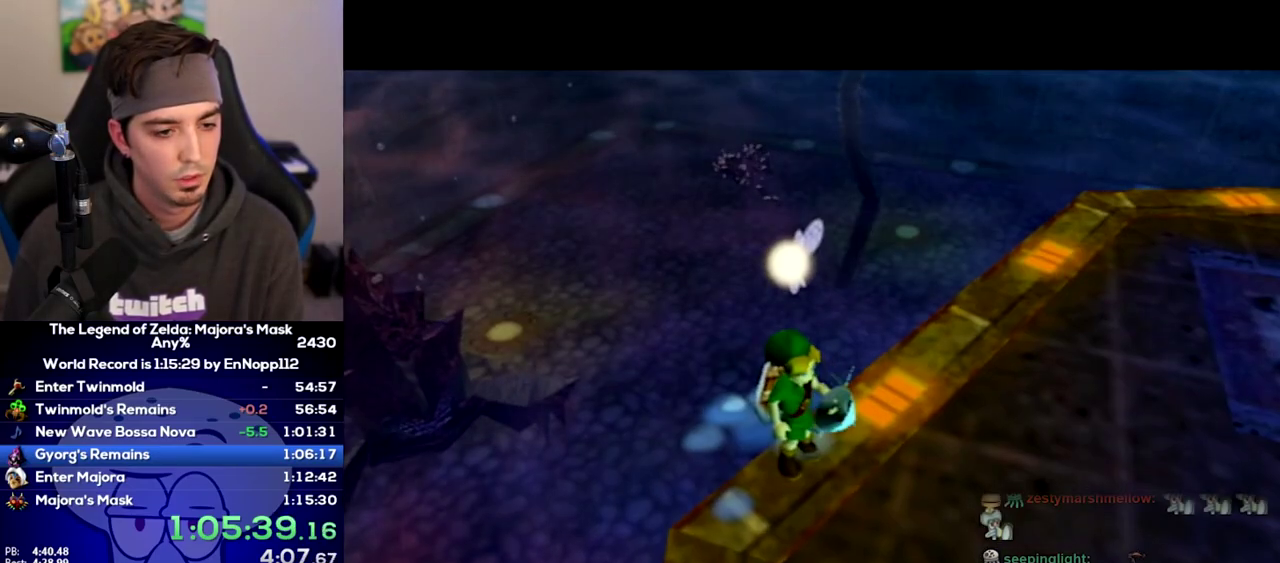
{"buttons": ["X"], "left_stick": "center", "right_stick": "center"}
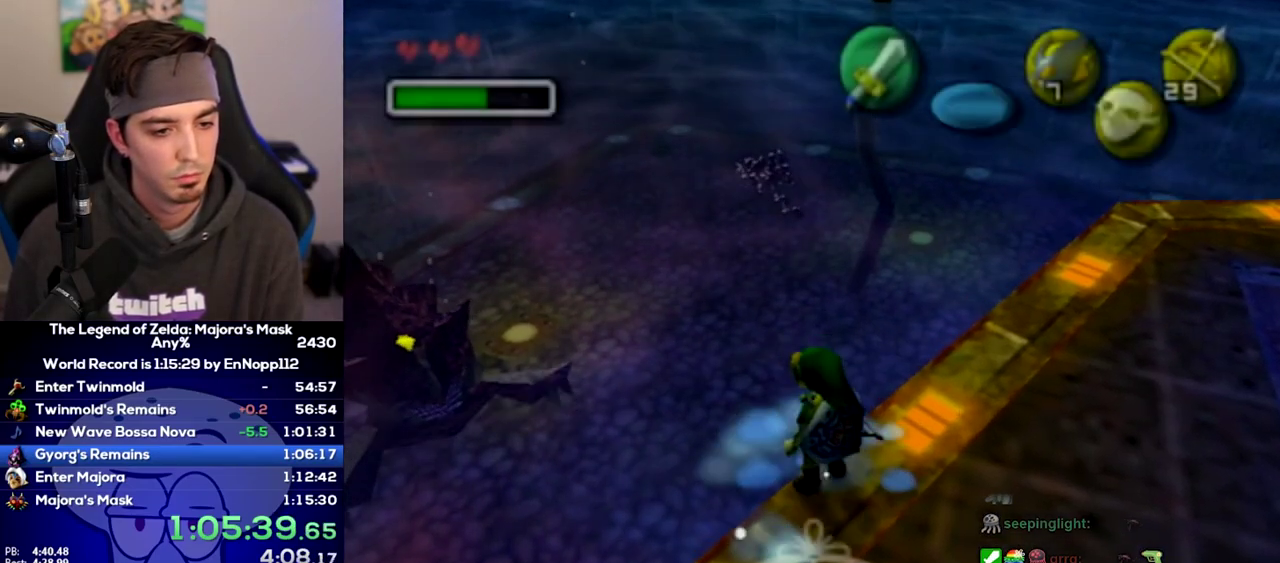
{"buttons": ["X"], "left_stick": "up-left", "right_stick": "center"}
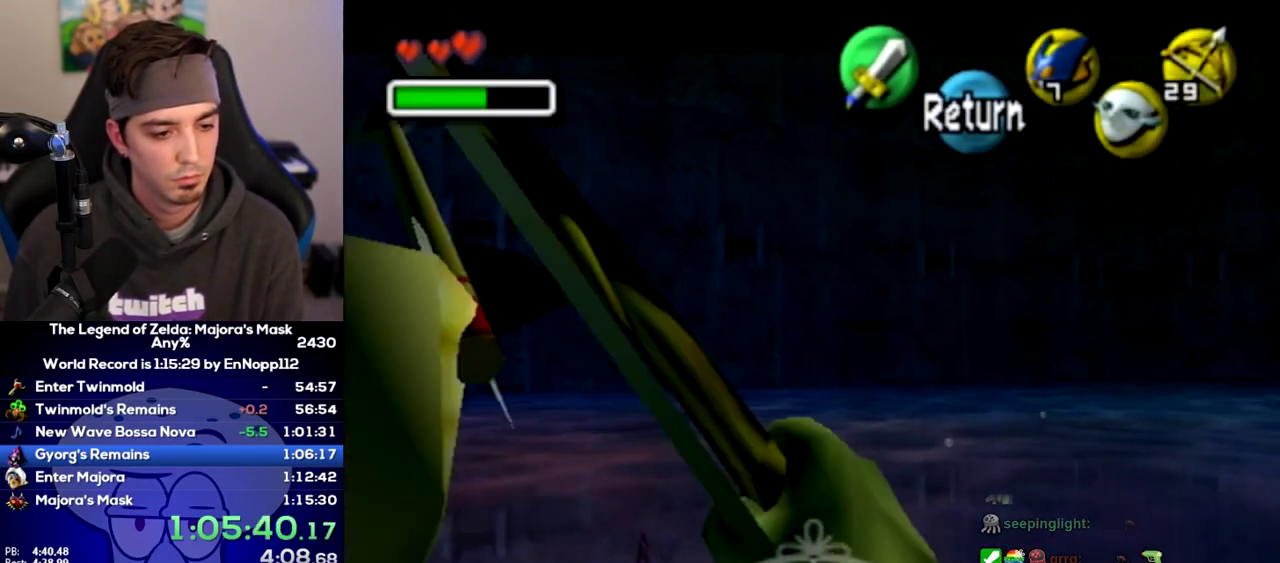
{"buttons": ["X"], "left_stick": "center", "right_stick": "center"}
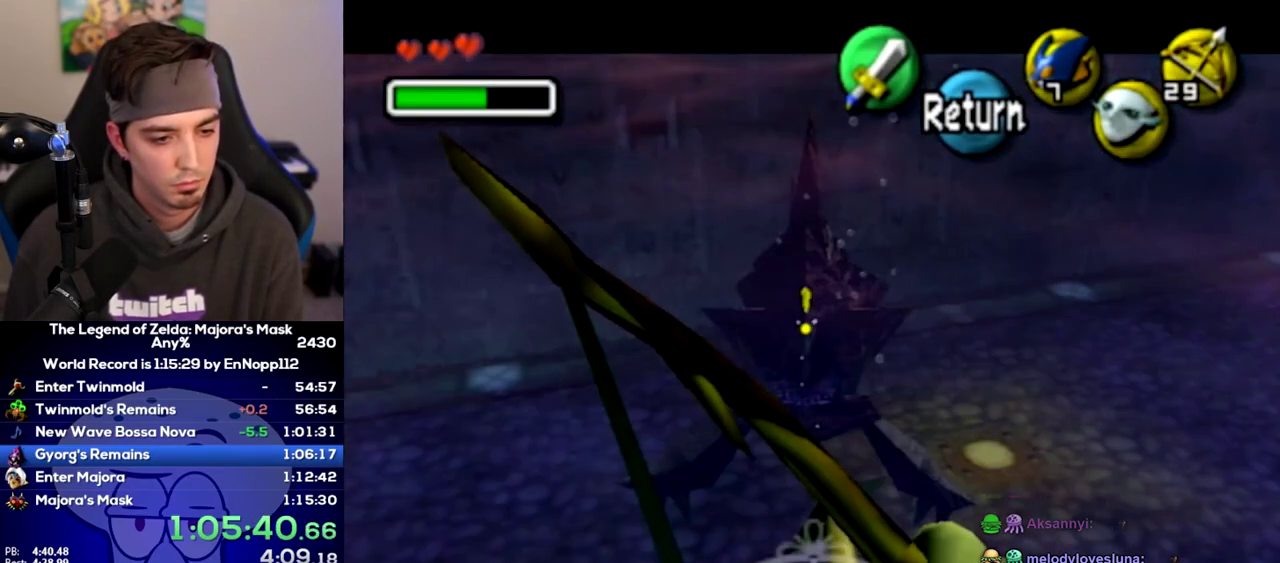
{"buttons": ["X"], "left_stick": "center", "right_stick": "center"}
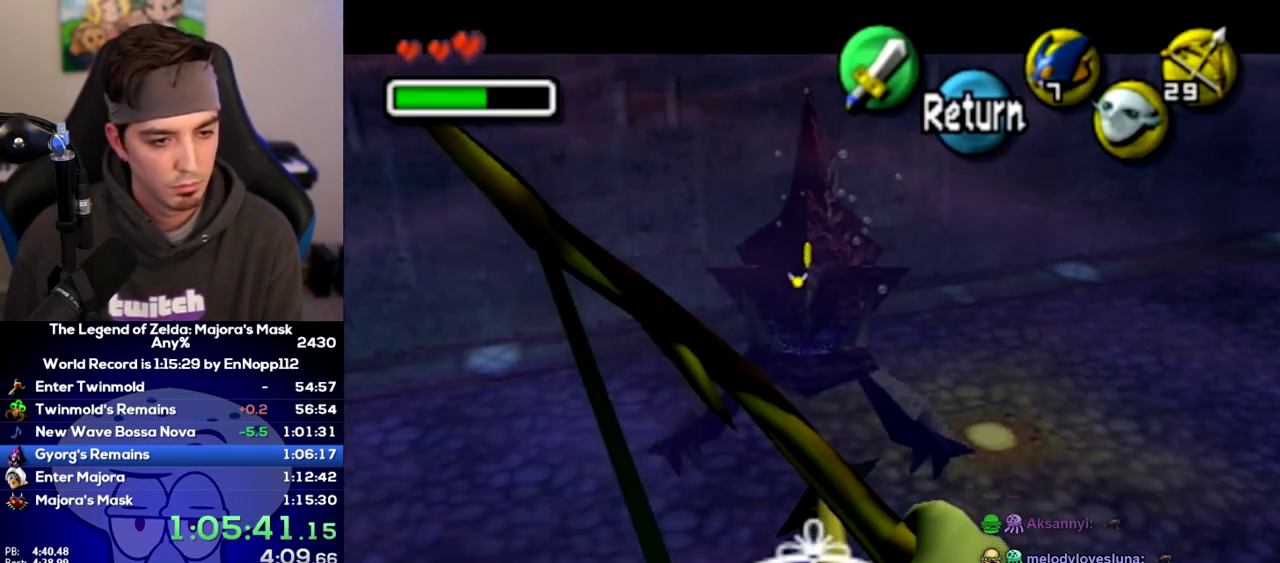
{"buttons": ["X"], "left_stick": "center", "right_stick": "center"}
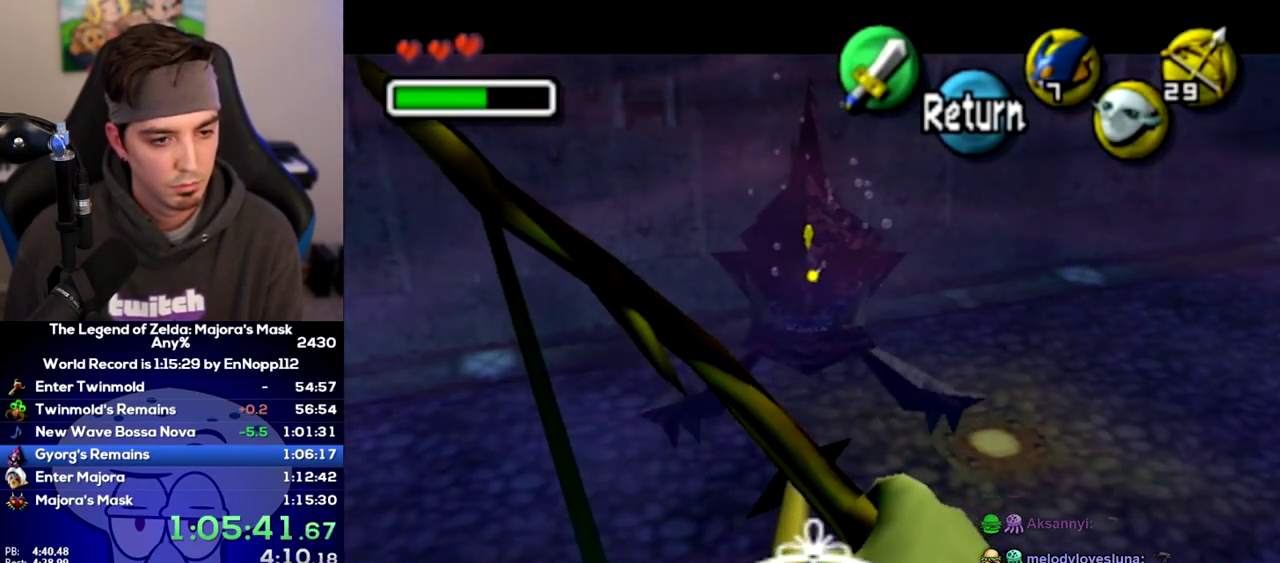
{"buttons": ["X"], "left_stick": "center", "right_stick": "center"}
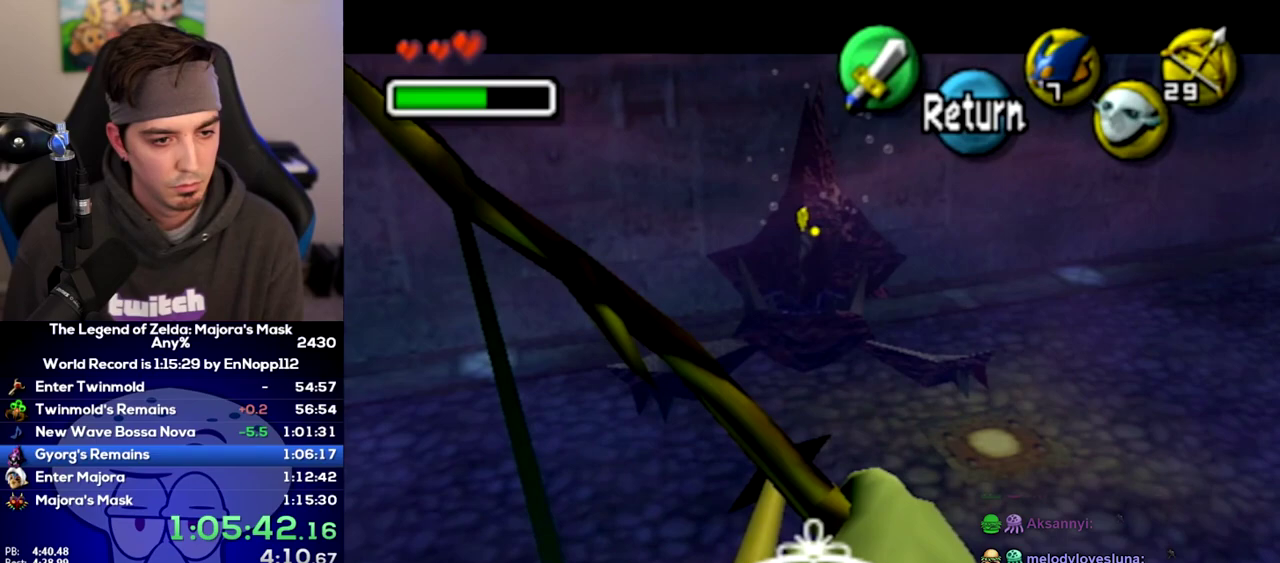
{"buttons": [], "left_stick": "center", "right_stick": "center"}
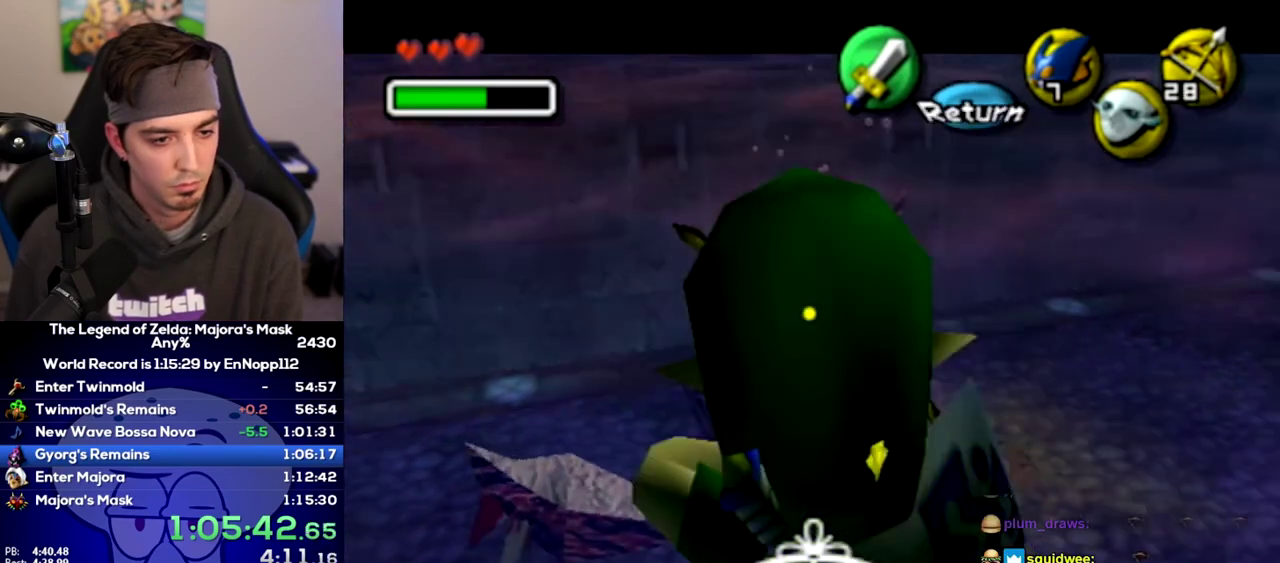
{"buttons": [], "left_stick": "up", "right_stick": "center"}
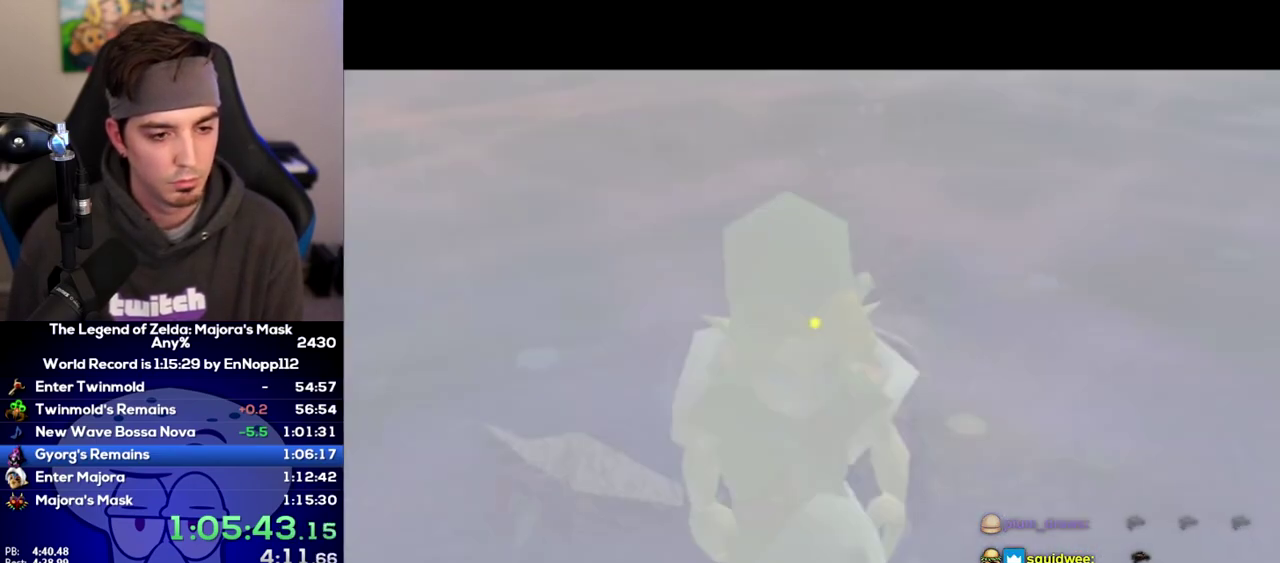
{"buttons": [], "left_stick": "up", "right_stick": "center"}
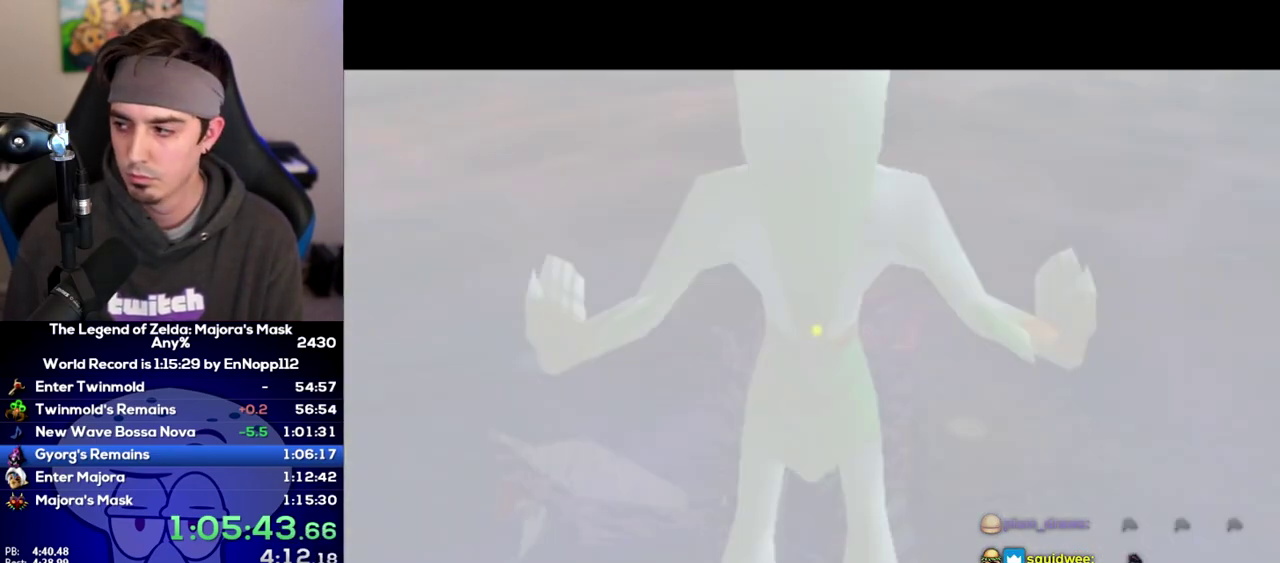
{"buttons": [], "left_stick": "up", "right_stick": "center"}
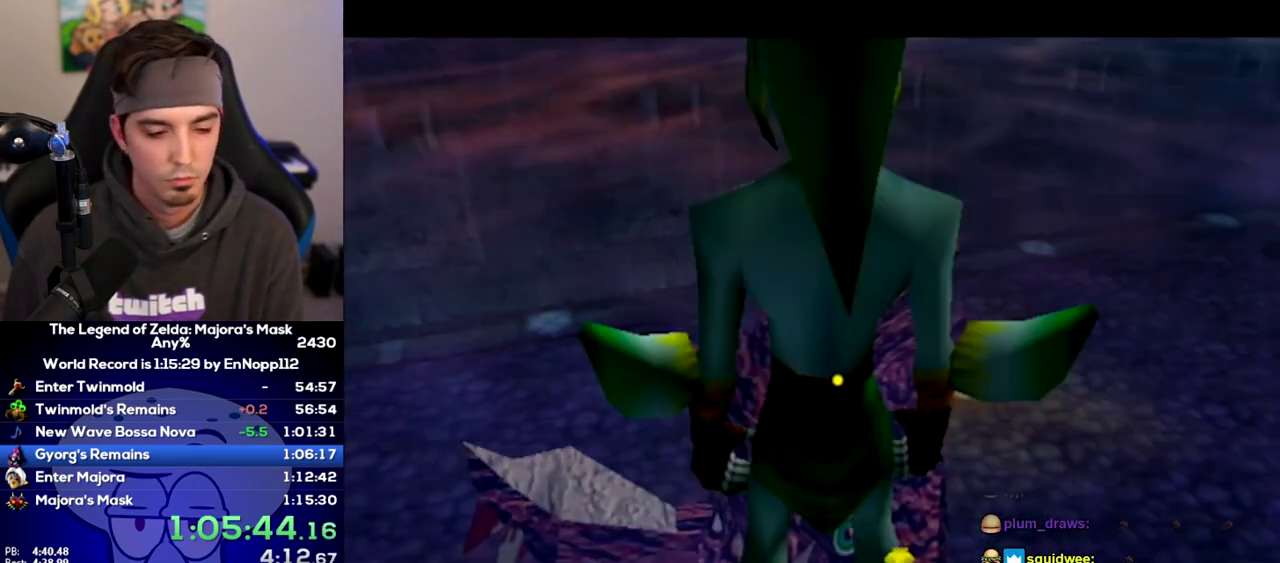
{"buttons": [], "left_stick": "center", "right_stick": "center"}
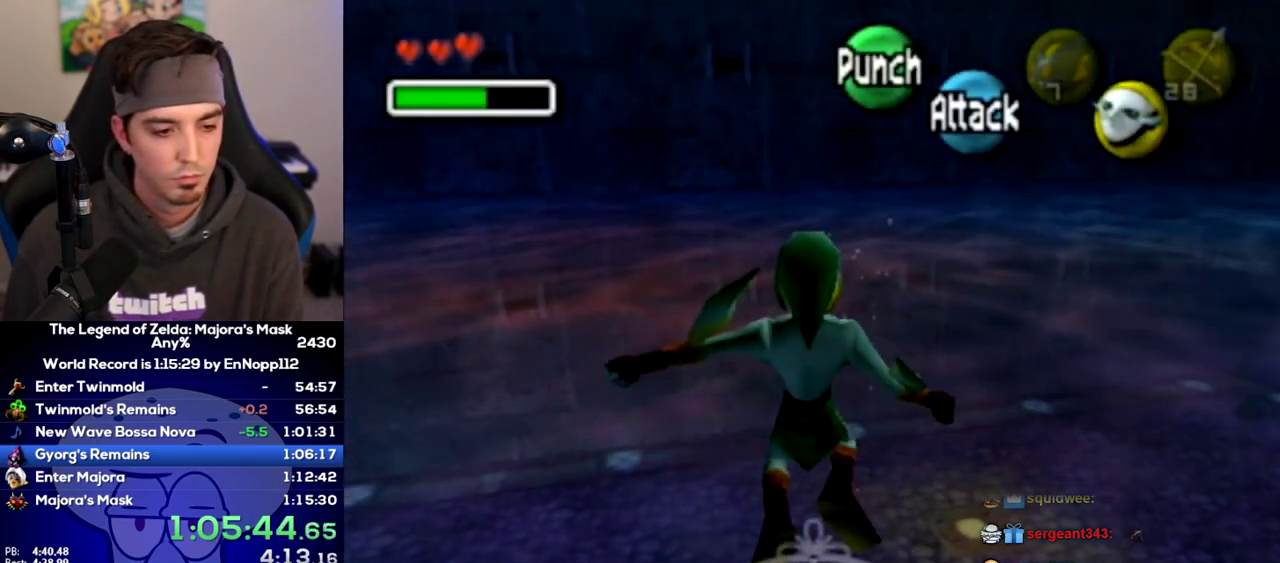
{"buttons": [], "left_stick": "center", "right_stick": "center"}
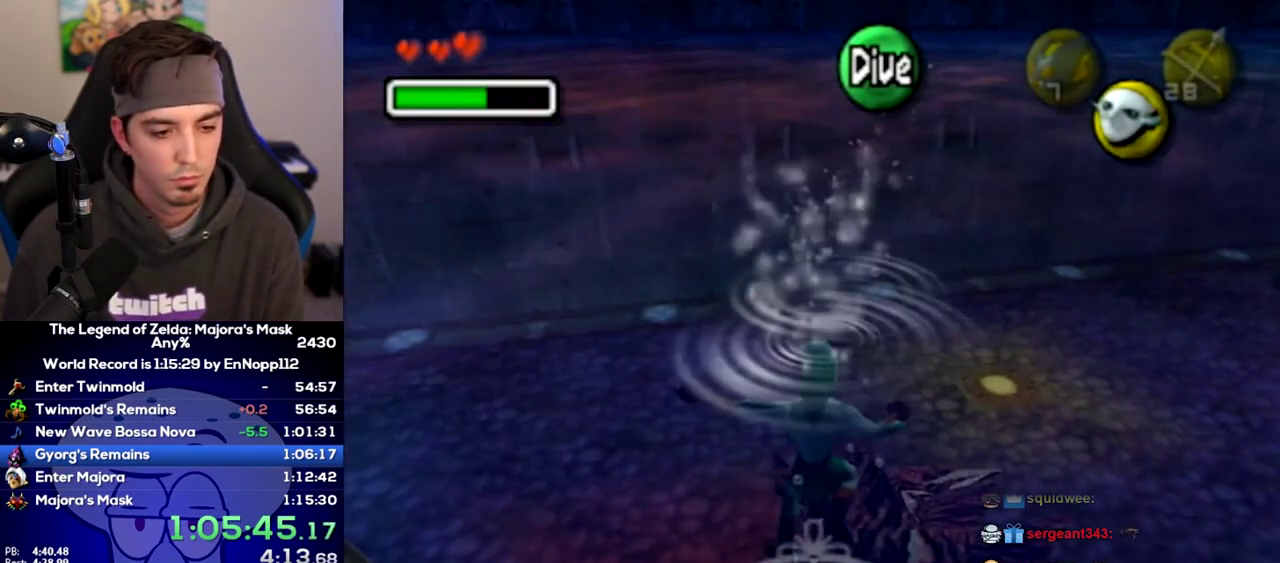
{"buttons": [], "left_stick": "center", "right_stick": "center"}
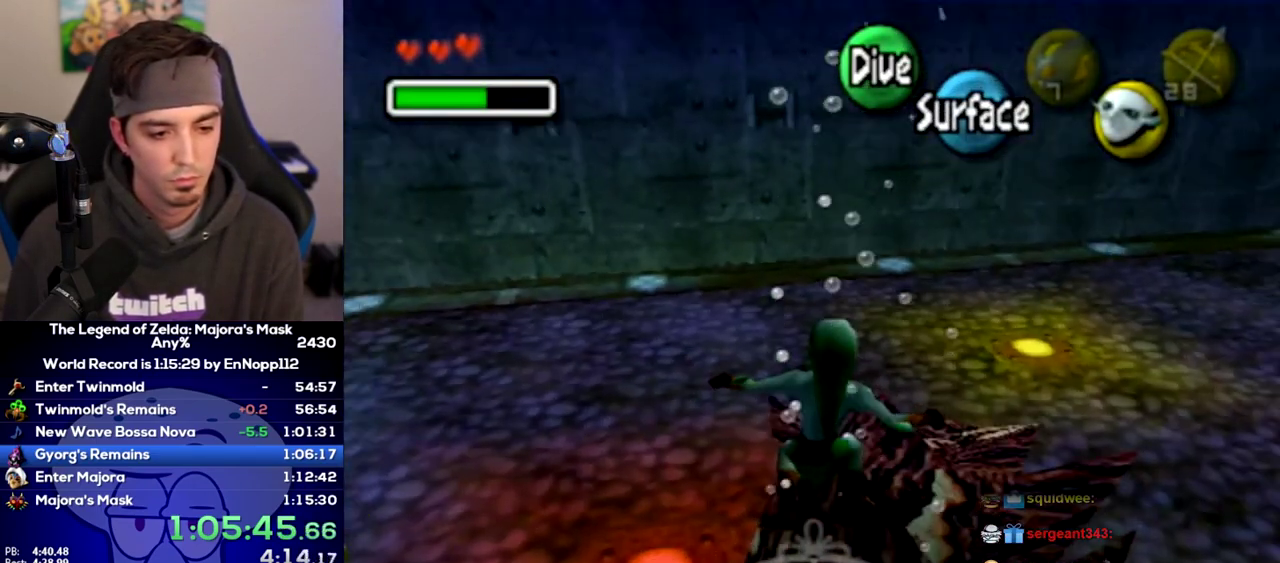
{"buttons": ["R1"], "left_stick": "center", "right_stick": "center"}
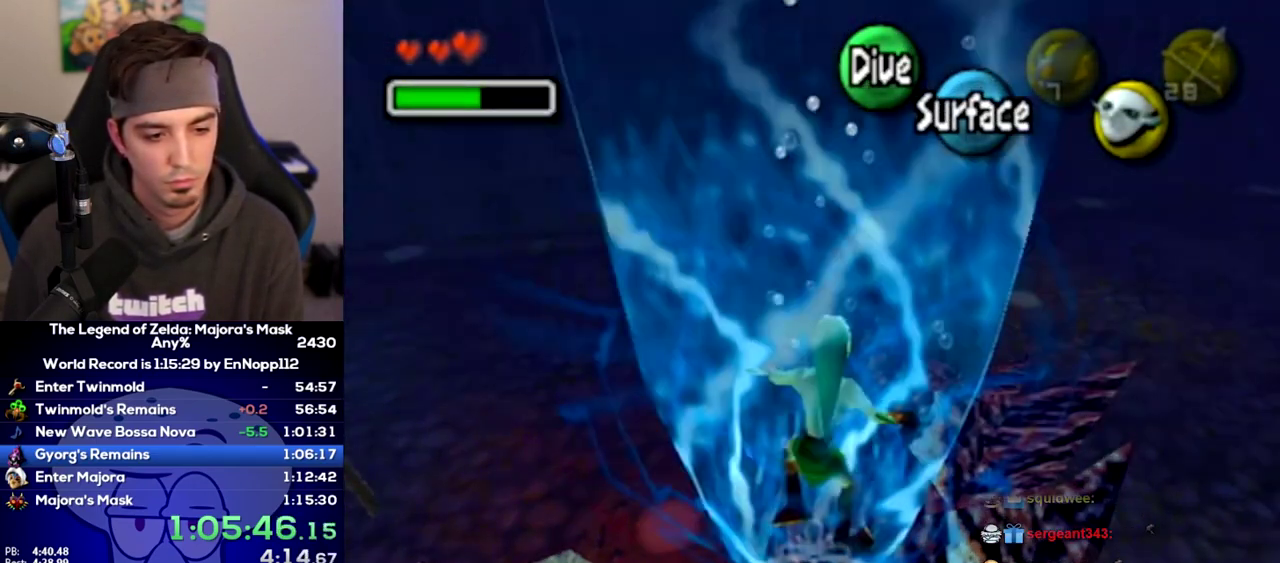
{"buttons": ["R1"], "left_stick": "center", "right_stick": "center"}
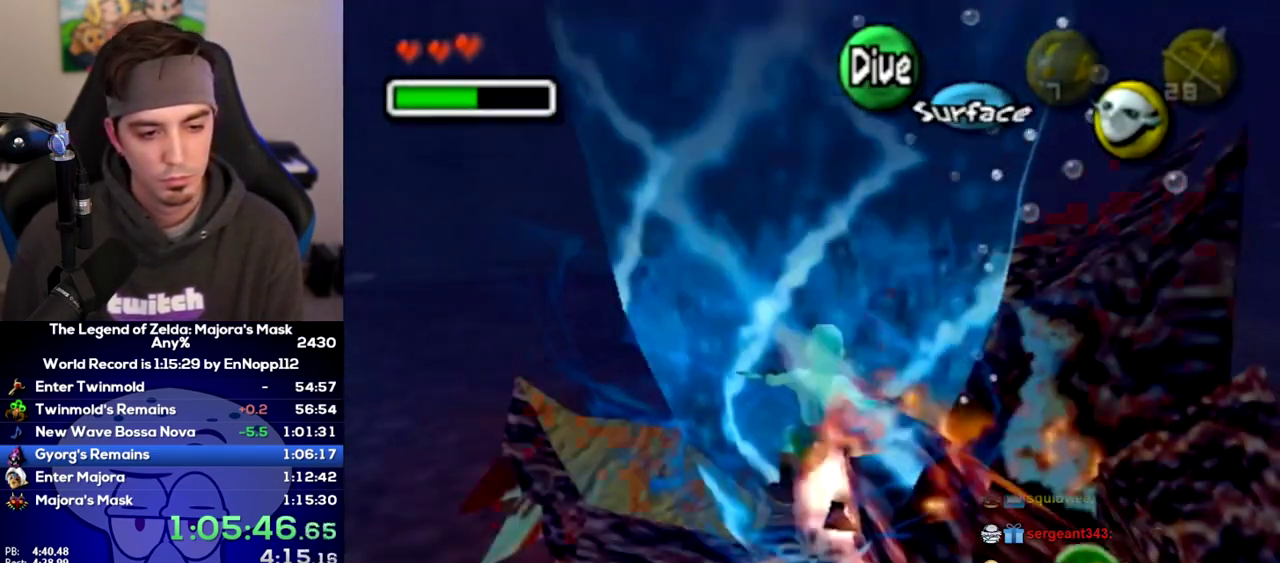
{"buttons": ["R1"], "left_stick": "right", "right_stick": "center"}
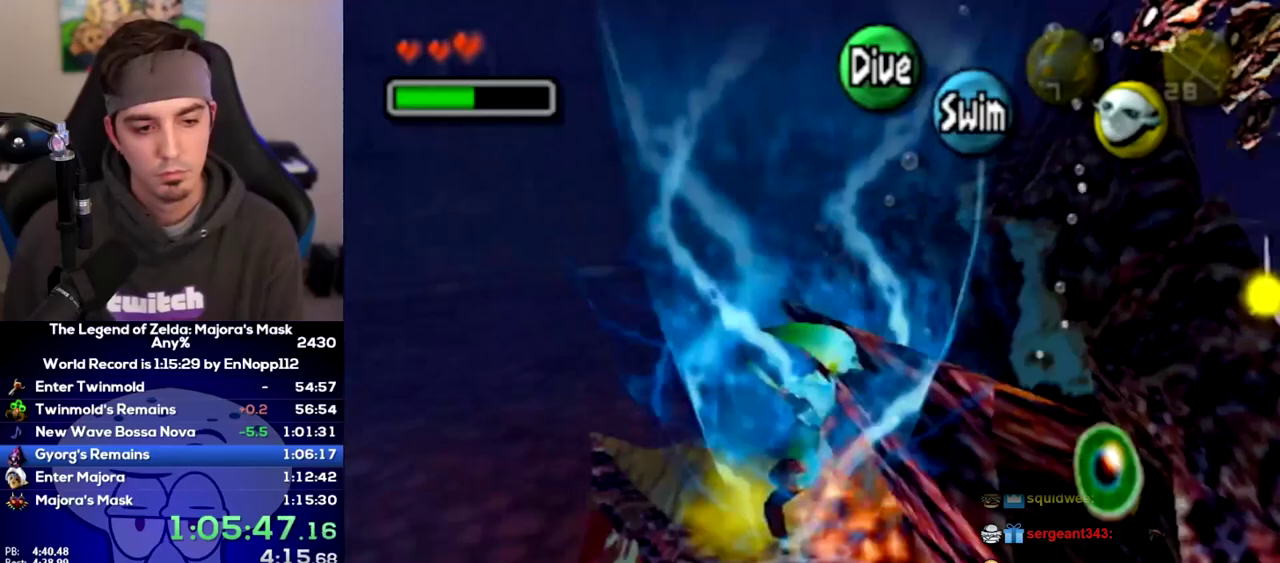
{"buttons": ["R1"], "left_stick": "right", "right_stick": "center"}
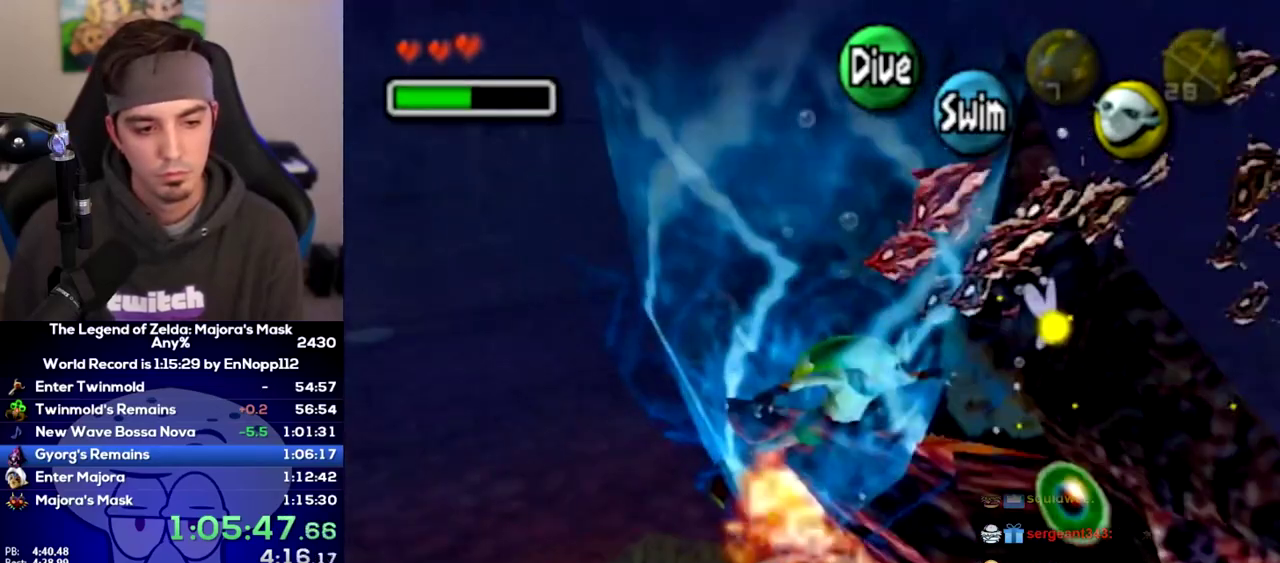
{"buttons": ["R1"], "left_stick": "up-right", "right_stick": "center"}
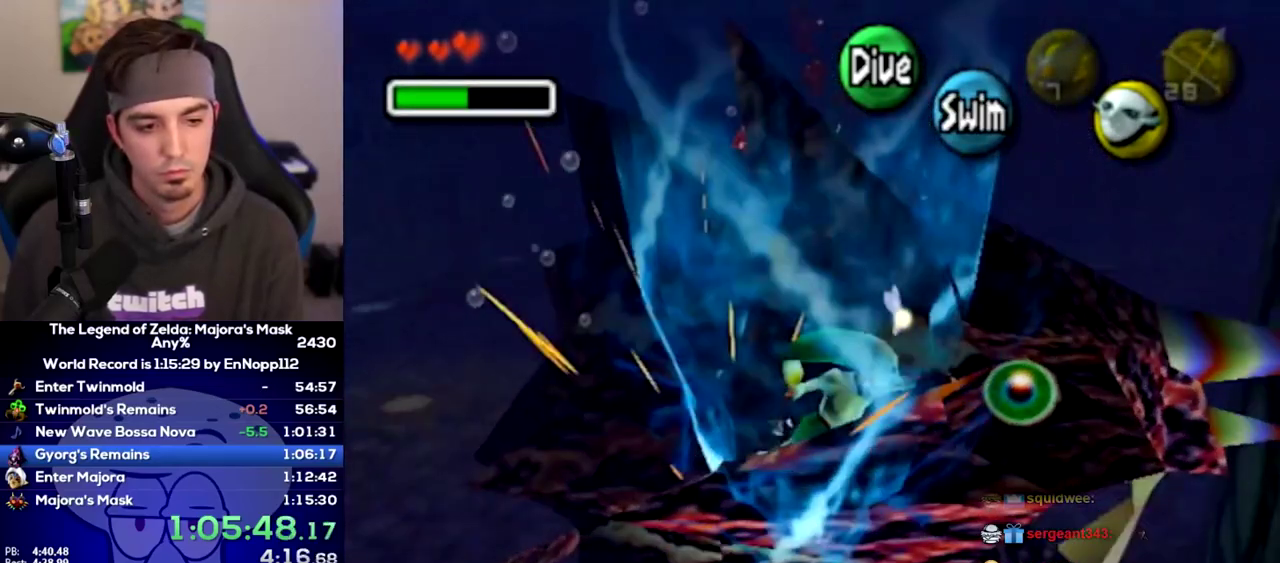
{"buttons": ["R1"], "left_stick": "up", "right_stick": "center"}
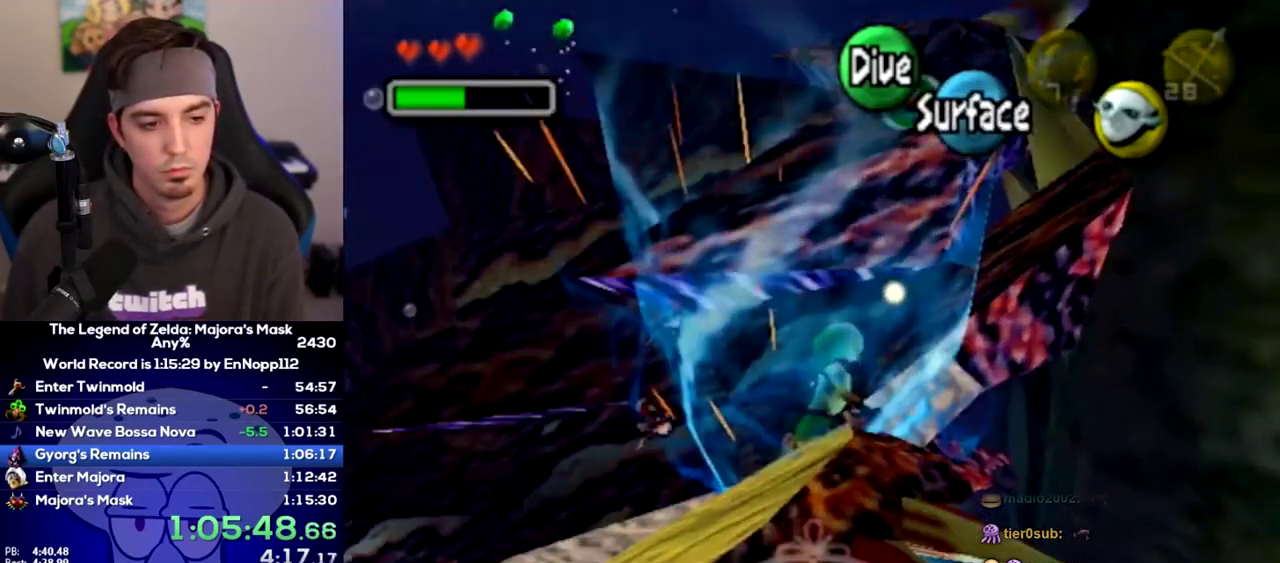
{"buttons": ["R1"], "left_stick": "center", "right_stick": "center"}
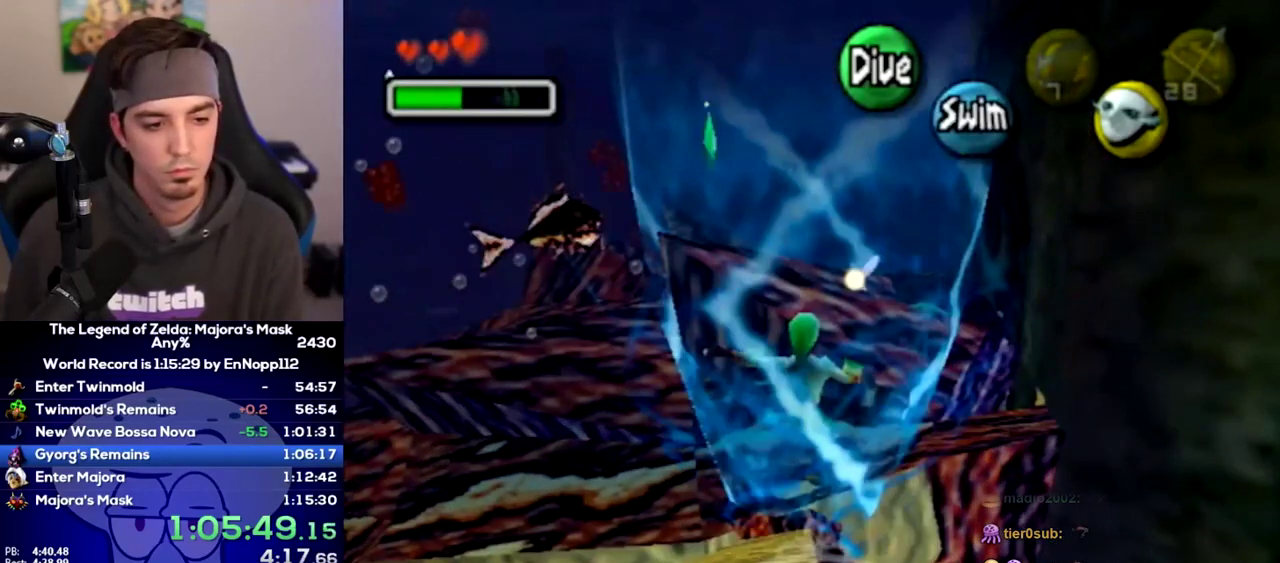
{"buttons": ["A", "R1"], "left_stick": "center", "right_stick": "center"}
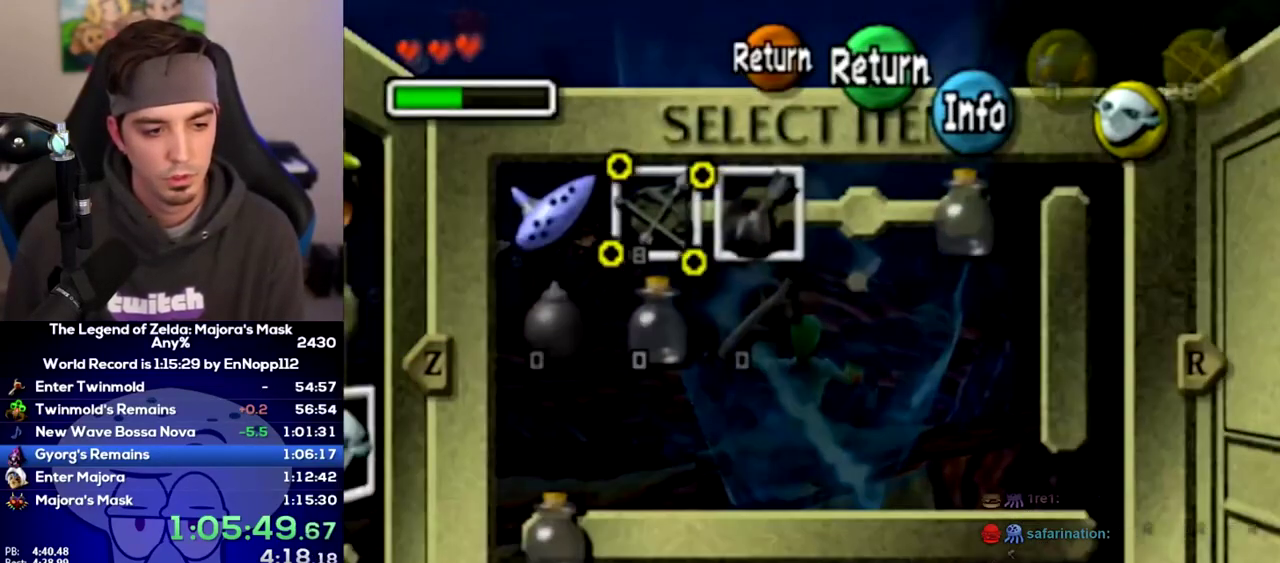
{"buttons": ["A", "R1"], "left_stick": "center", "right_stick": "center"}
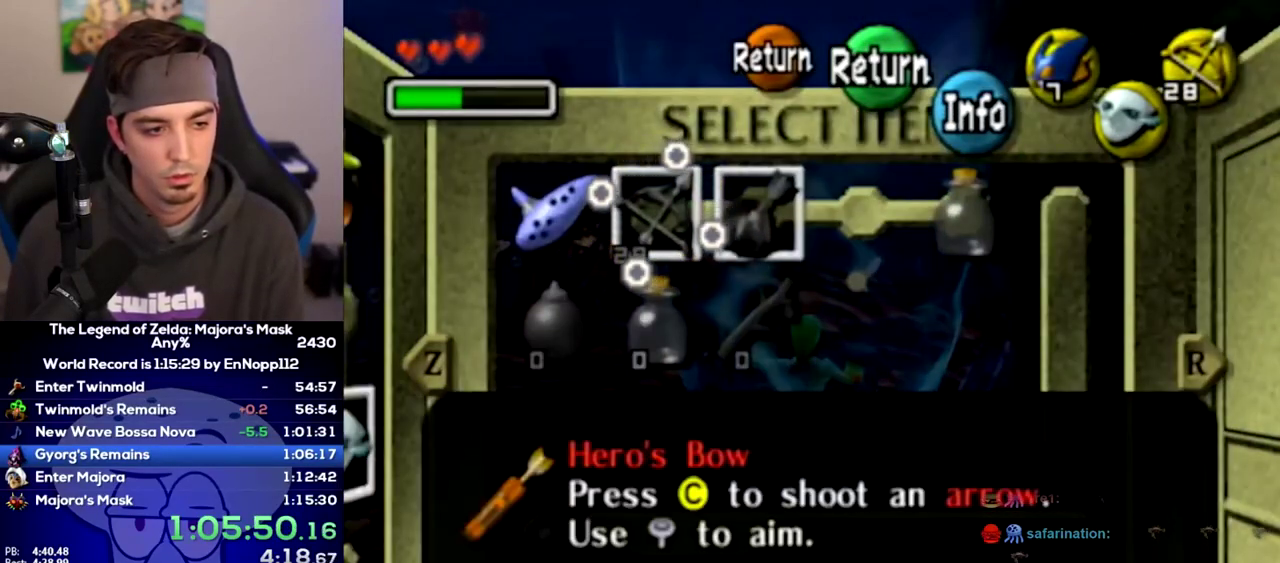
{"buttons": ["R1"], "left_stick": "center", "right_stick": "center"}
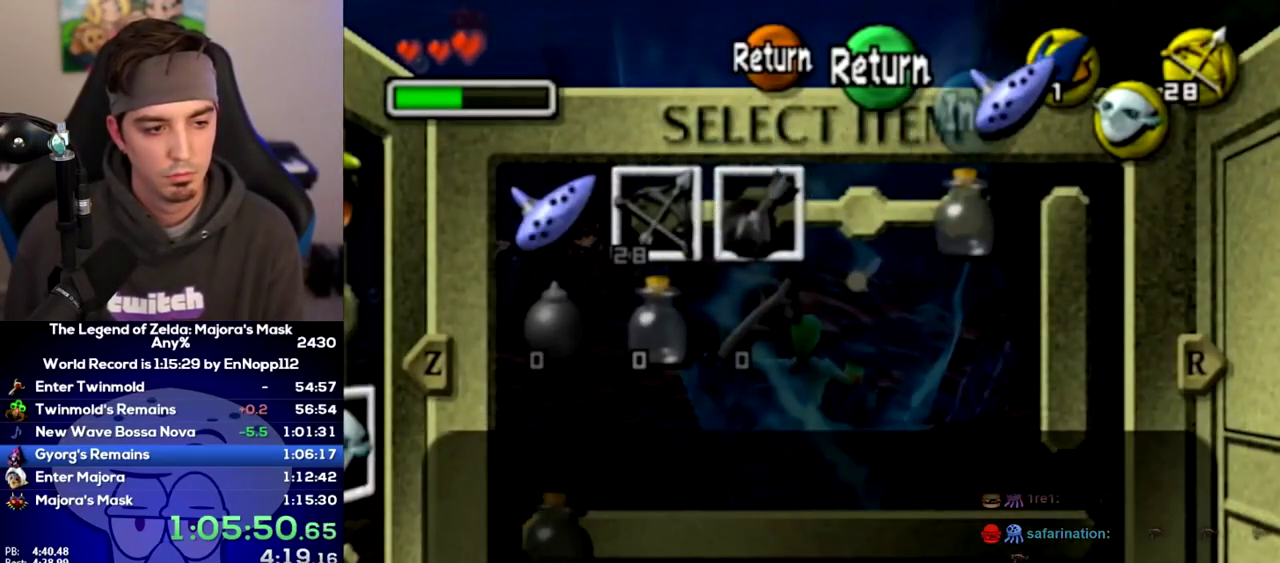
{"buttons": ["R1"], "left_stick": "up-right", "right_stick": "center"}
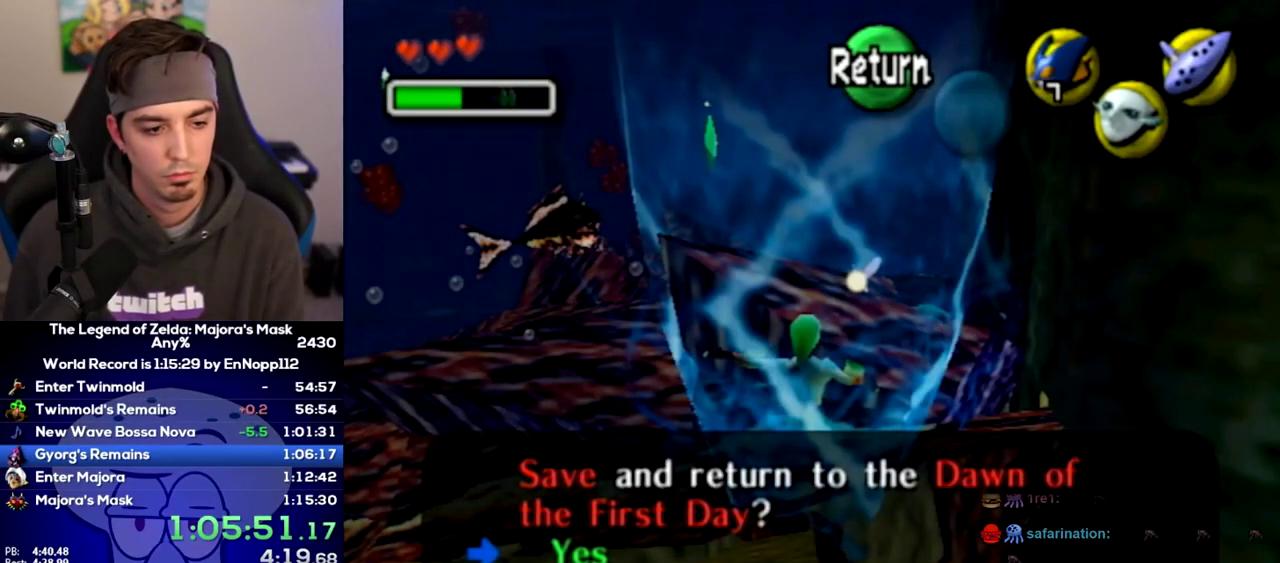
{"buttons": ["R1"], "left_stick": "up-right", "right_stick": "center"}
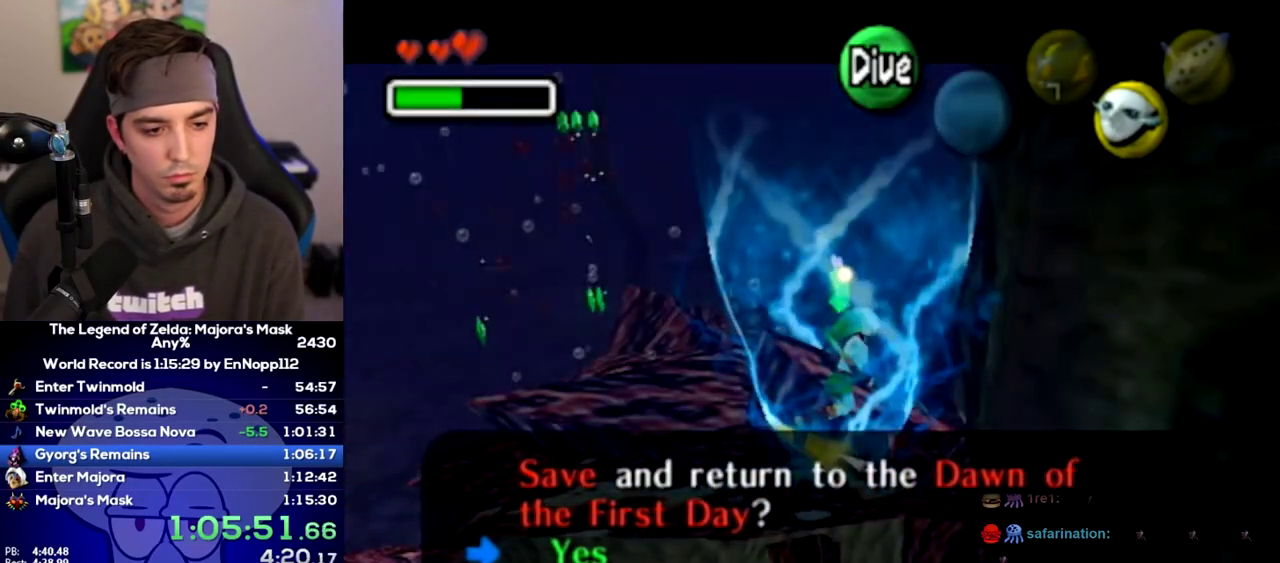
{"buttons": ["R1"], "left_stick": "up-right", "right_stick": "center"}
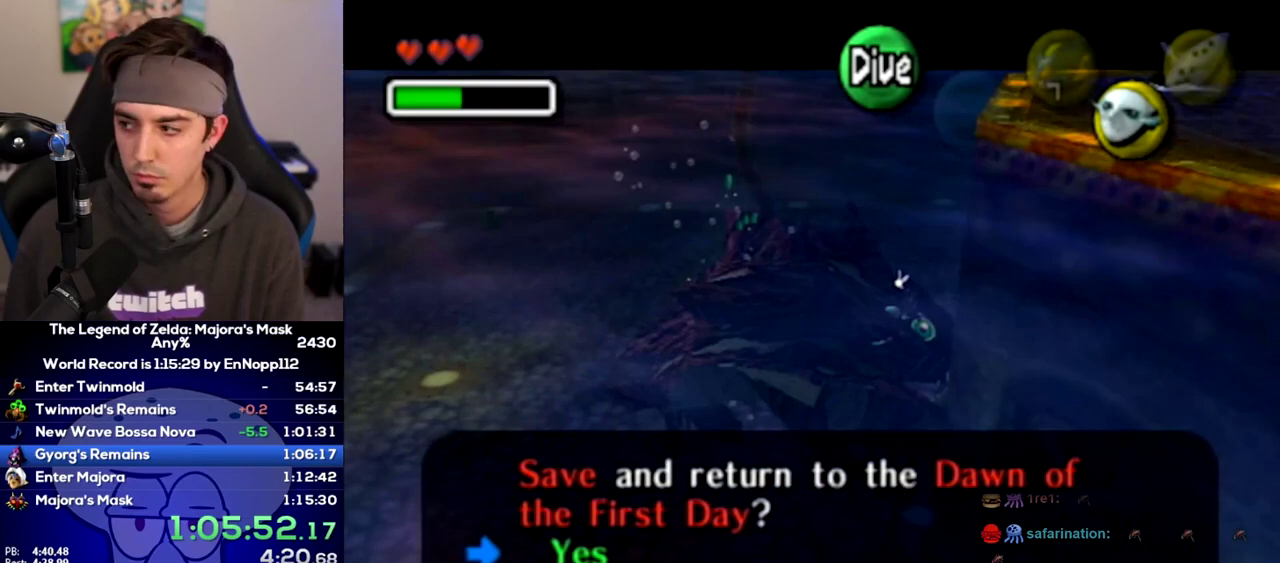
{"buttons": [], "left_stick": "center", "right_stick": "center"}